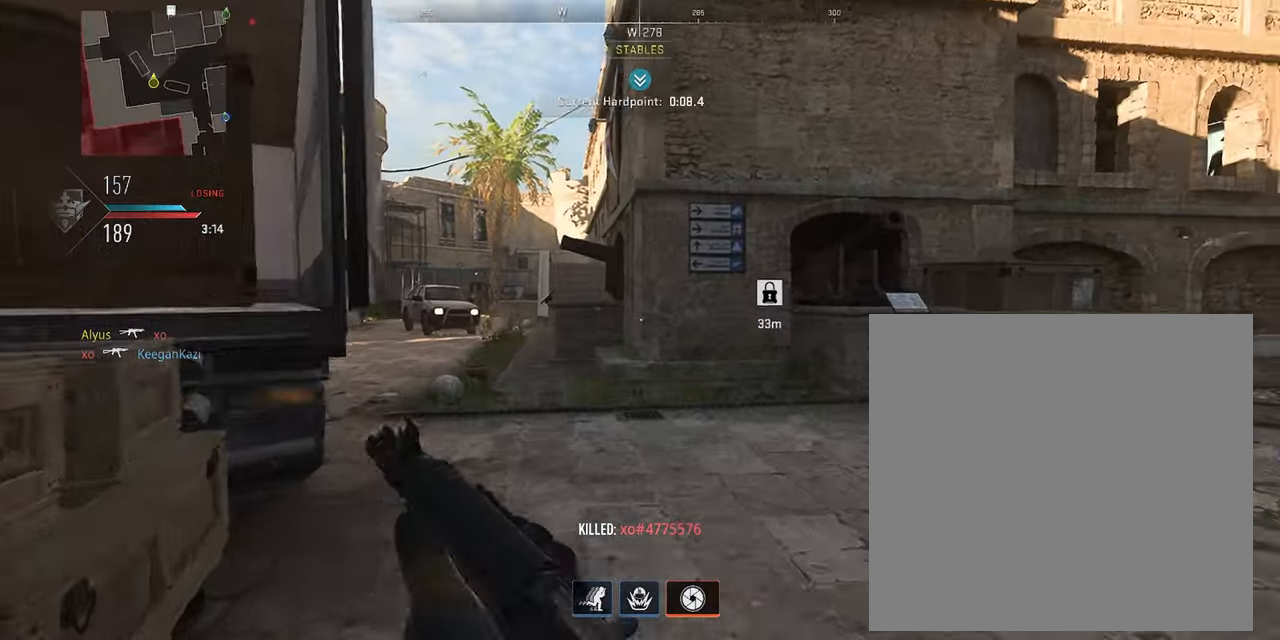
Gameplay with a controller (PlayStation layout); each line is a JSON object with the inputs held at the frame after it. "events" lists button and stick changes between this image and that frame as [ms after this image, input, new state], when the widget could be followed in between.
{"buttons": ["L3", "R3"], "left_stick": "up", "right_stick": "center", "events": [[34, "L3", "down"], [184, "L3", "up"], [267, "L3", "down"], [284, "R3", "down"]]}
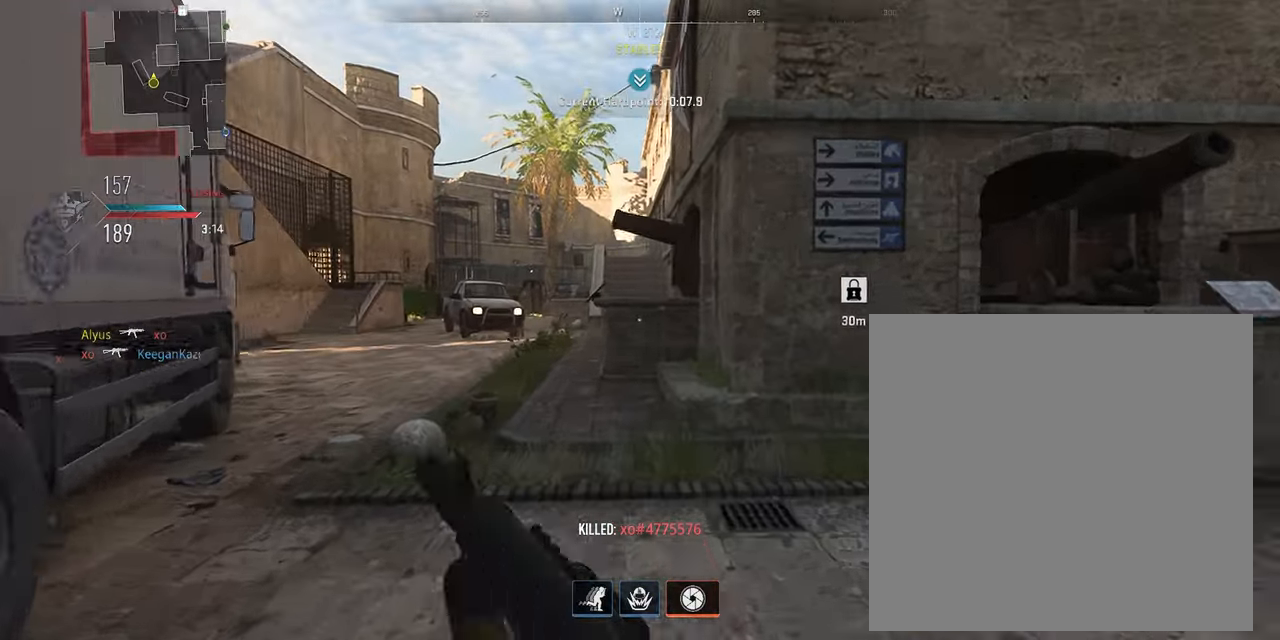
{"buttons": [], "left_stick": "up", "right_stick": "center", "events": [[234, "L3", "up"], [250, "R3", "up"], [334, "left_stick", "center"], [500, "left_stick", "up"]]}
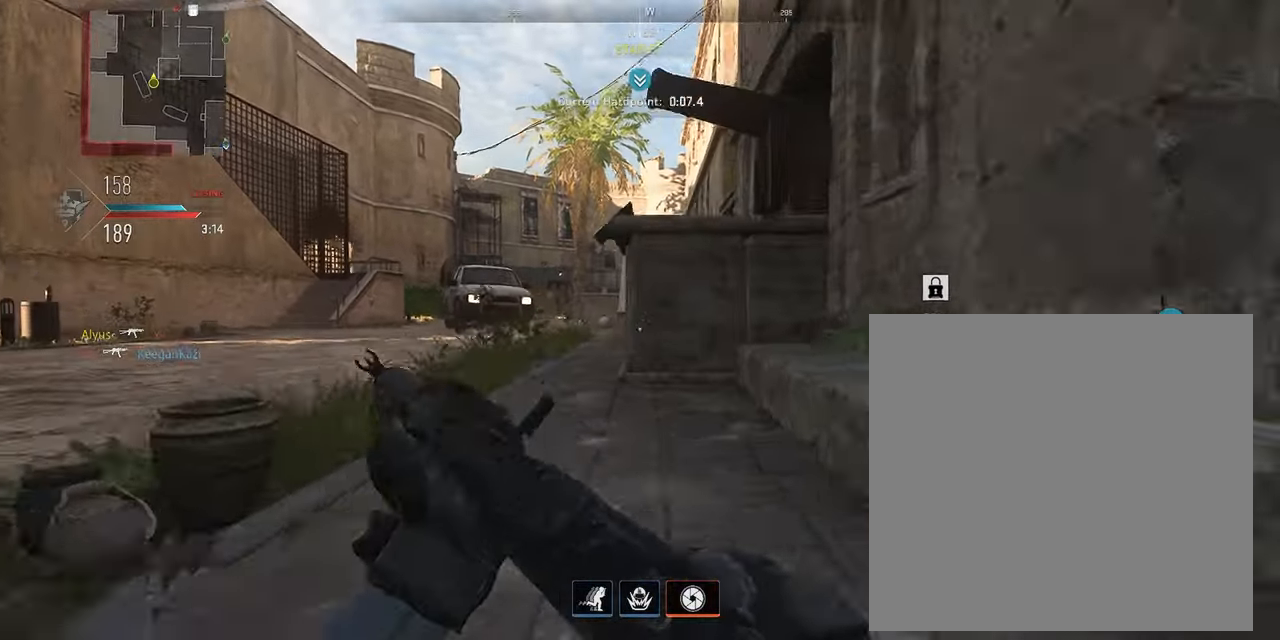
{"buttons": [], "left_stick": "up-left", "right_stick": "center", "events": [[84, "L3", "down"], [150, "L3", "up"], [234, "L3", "down"], [334, "L3", "up"], [334, "left_stick", "up-left"], [417, "L3", "down"], [500, "L3", "up"]]}
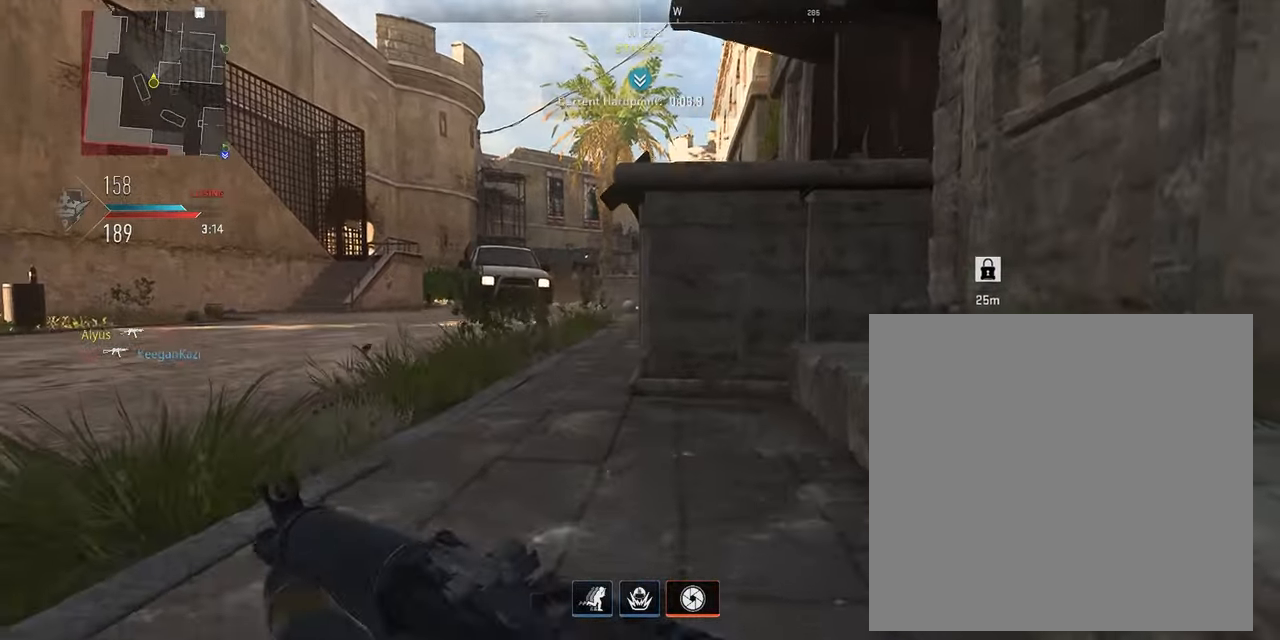
{"buttons": ["L1"], "left_stick": "right", "right_stick": "center", "events": [[83, "L3", "down"], [366, "L3", "up"], [416, "L1", "down"], [450, "left_stick", "up-right"], [500, "left_stick", "right"]]}
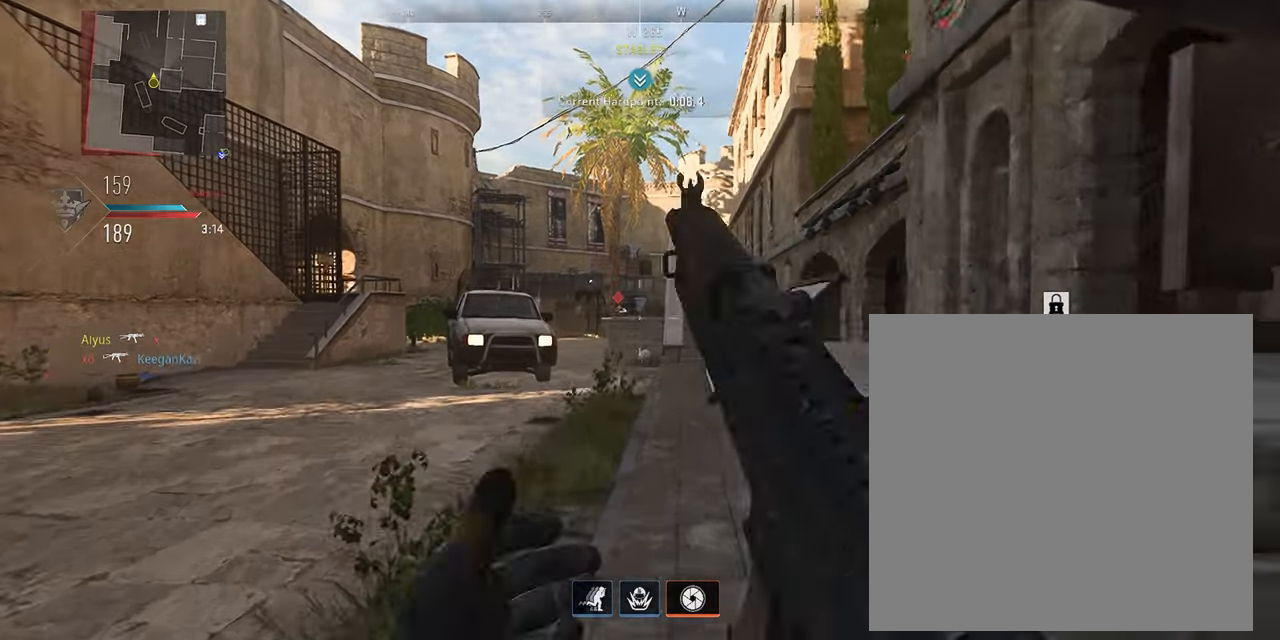
{"buttons": ["L1", "R1"], "left_stick": "left", "right_stick": "down", "events": [[133, "right_stick", "left"], [166, "R1", "down"], [200, "right_stick", "center"], [266, "R3", "down"], [350, "R3", "up"], [383, "right_stick", "down"], [416, "left_stick", "left"]]}
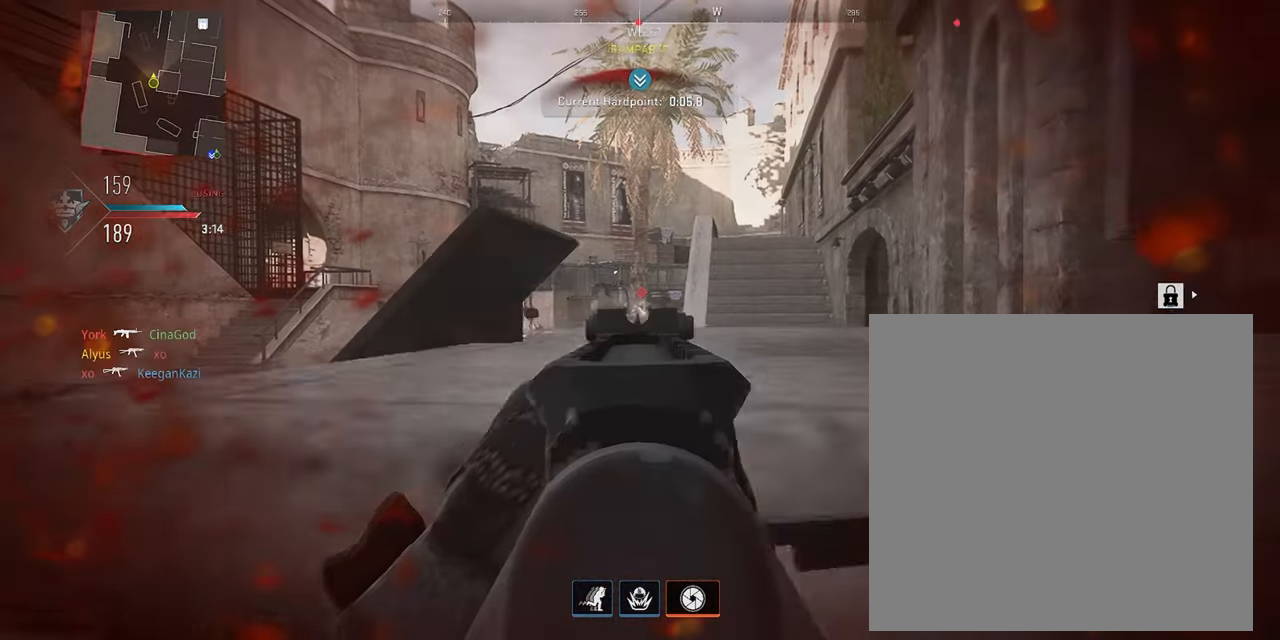
{"buttons": ["R3"], "left_stick": "down", "right_stick": "center", "events": [[16, "right_stick", "center"], [66, "left_stick", "right"], [183, "CROSS", "down"], [283, "left_stick", "down-right"], [300, "CROSS", "up"], [333, "L1", "up"], [350, "R3", "down"], [350, "right_stick", "down-right"], [383, "R1", "up"], [383, "left_stick", "down"], [400, "right_stick", "center"]]}
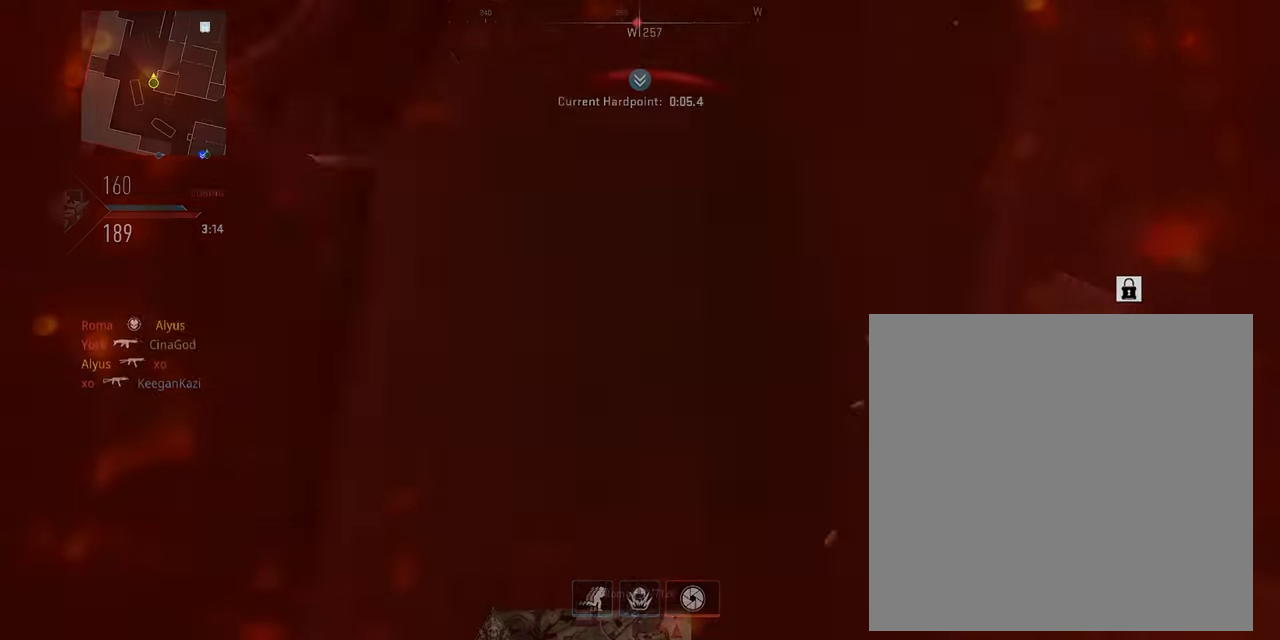
{"buttons": [], "left_stick": "center", "right_stick": "center", "events": [[350, "R3", "up"], [350, "left_stick", "center"]]}
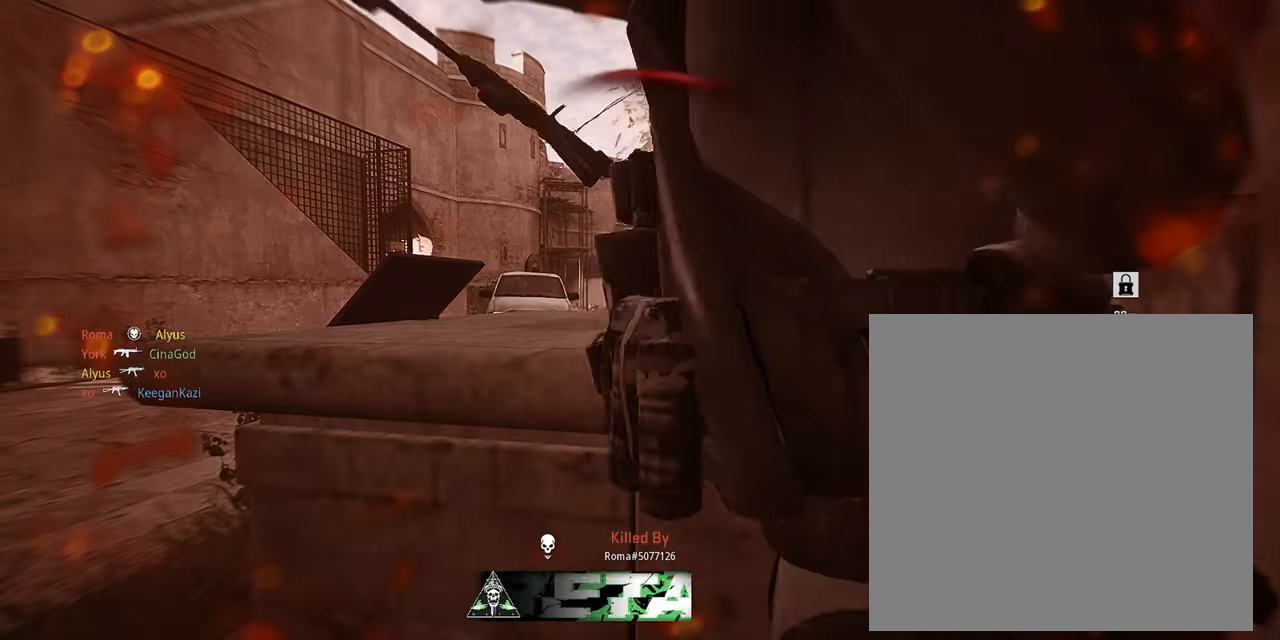
{"buttons": [], "left_stick": "up", "right_stick": "center", "events": [[133, "left_stick", "up"], [183, "SQUARE", "down"], [316, "SQUARE", "up"], [400, "SQUARE", "down"], [500, "SQUARE", "up"]]}
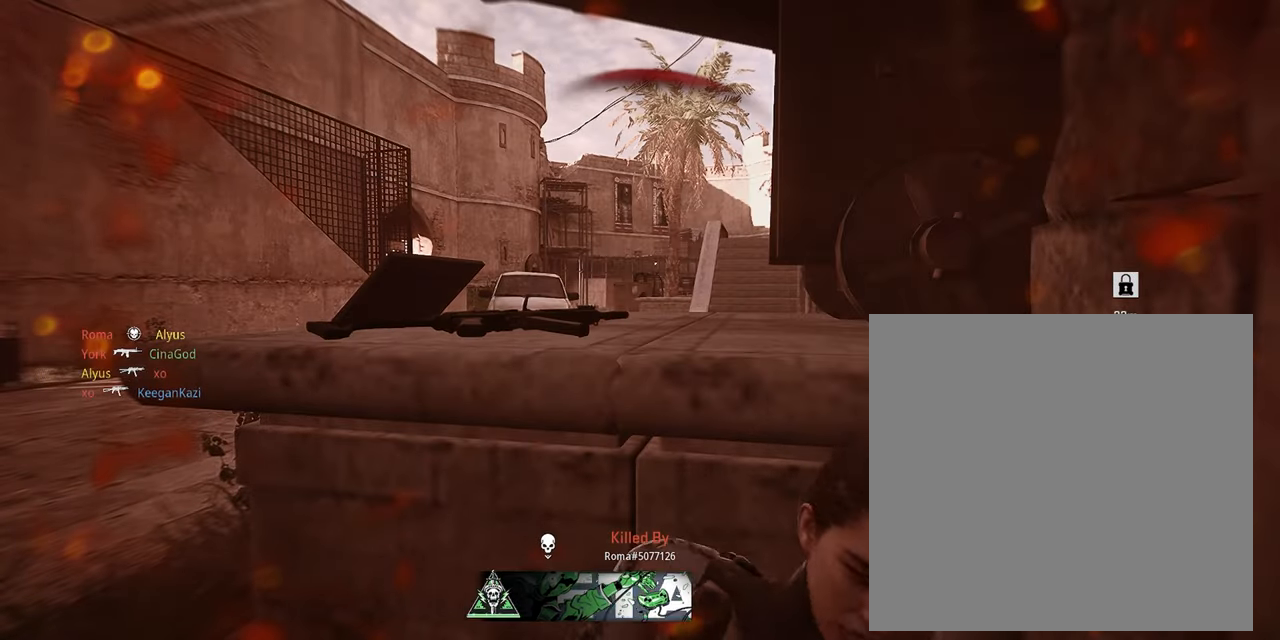
{"buttons": [], "left_stick": "up", "right_stick": "center", "events": [[116, "SQUARE", "down"], [233, "SQUARE", "up"], [366, "TOUCHPAD", "down"], [483, "TOUCHPAD", "up"]]}
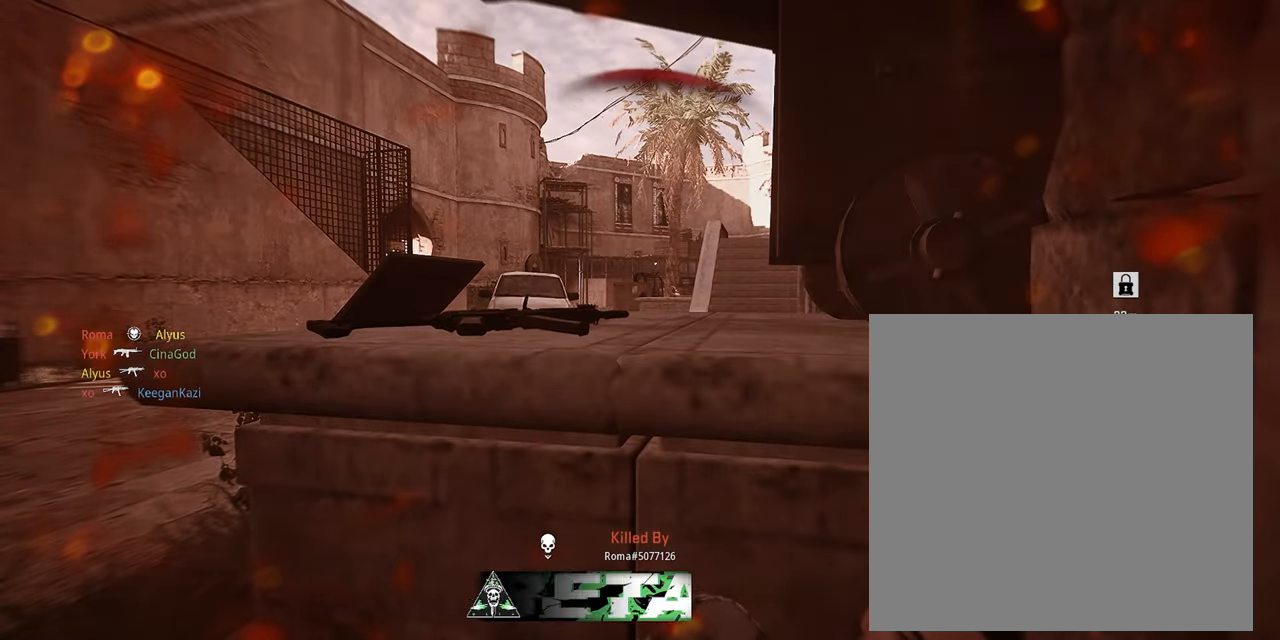
{"buttons": [], "left_stick": "up", "right_stick": "center", "events": []}
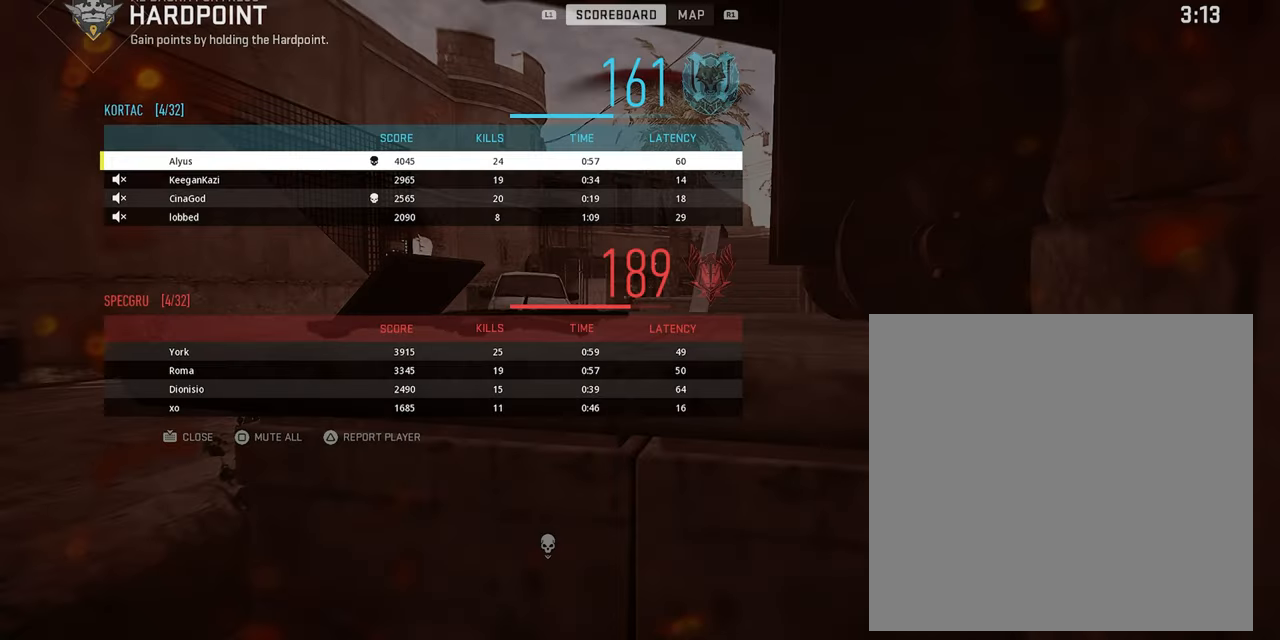
{"buttons": [], "left_stick": "up", "right_stick": "center", "events": []}
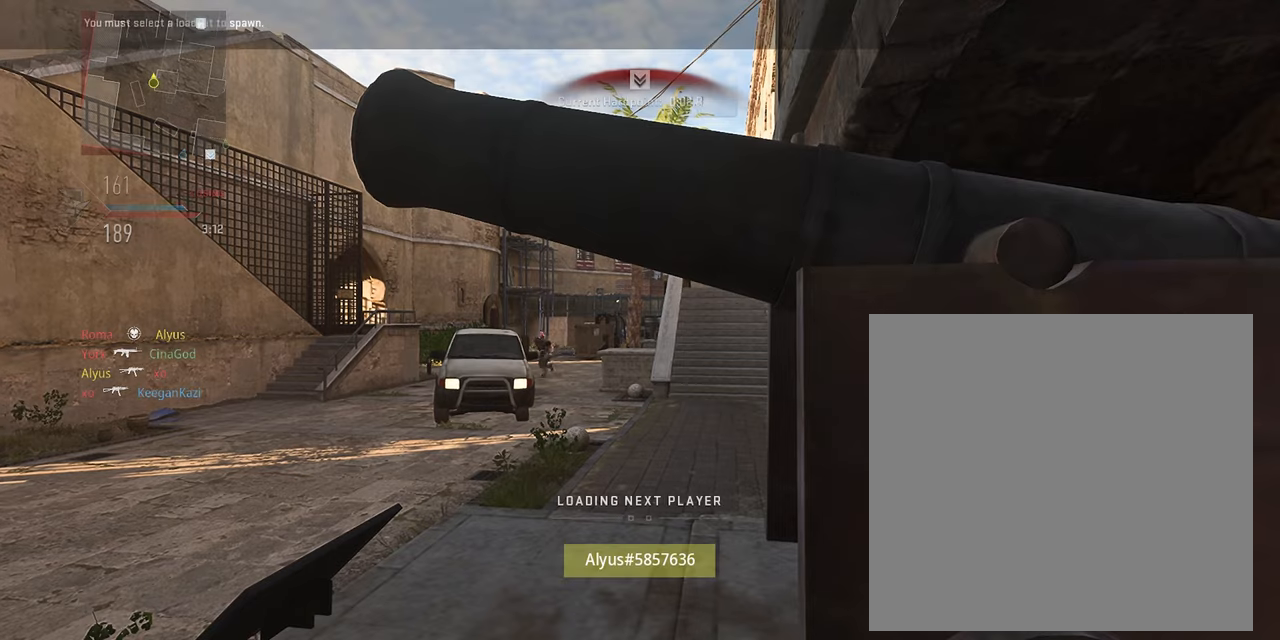
{"buttons": [], "left_stick": "up", "right_stick": "center", "events": [[200, "SQUARE", "down"], [283, "SQUARE", "up"], [366, "SQUARE", "down"], [466, "SQUARE", "up"]]}
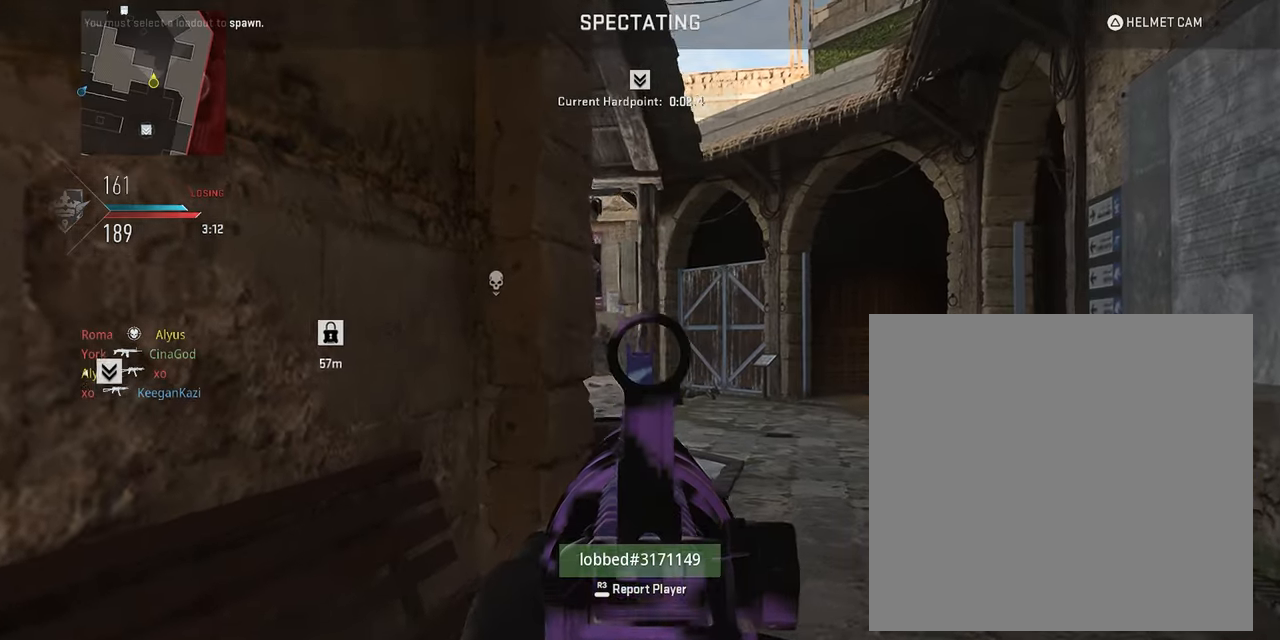
{"buttons": [], "left_stick": "up", "right_stick": "center", "events": []}
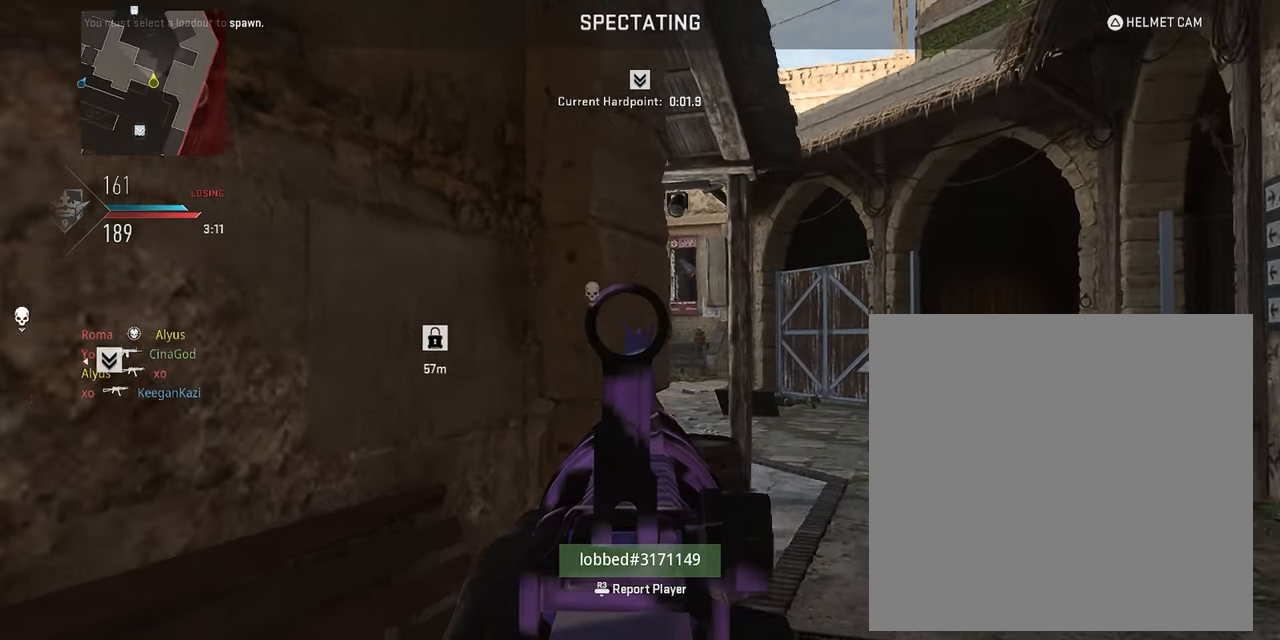
{"buttons": [], "left_stick": "up", "right_stick": "center", "events": [[150, "SQUARE", "down"], [233, "SQUARE", "up"]]}
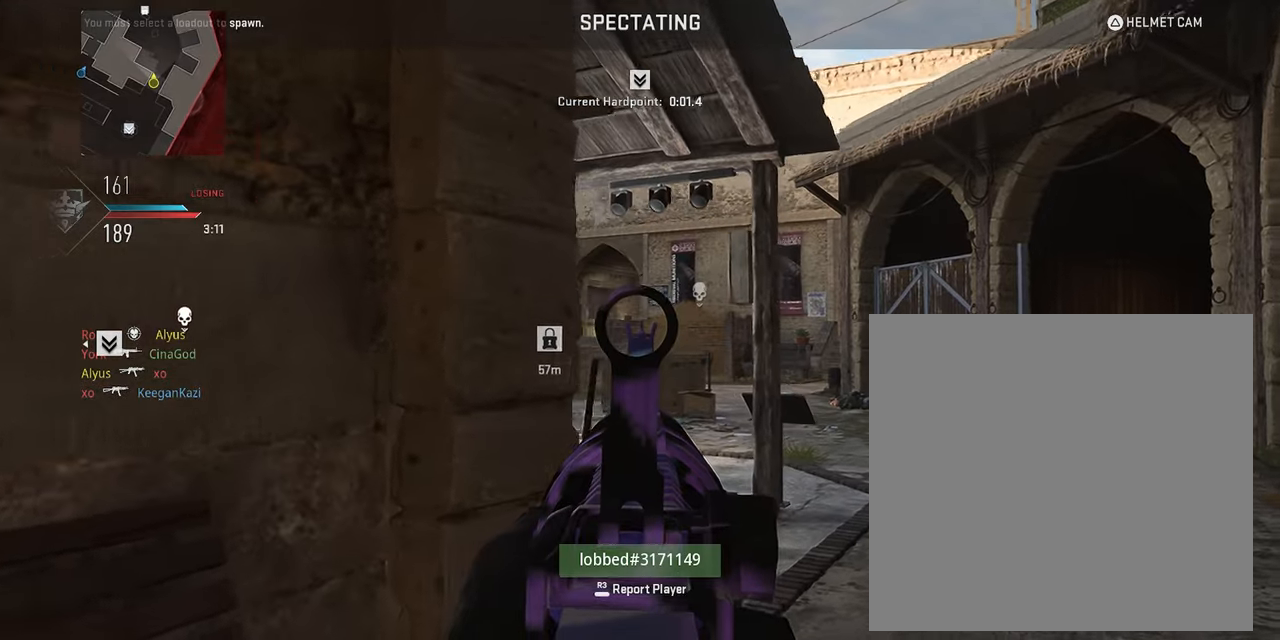
{"buttons": ["L3"], "left_stick": "up", "right_stick": "center", "events": [[83, "L3", "down"], [183, "L3", "up"], [283, "L3", "down"], [367, "L3", "up"], [467, "L3", "down"]]}
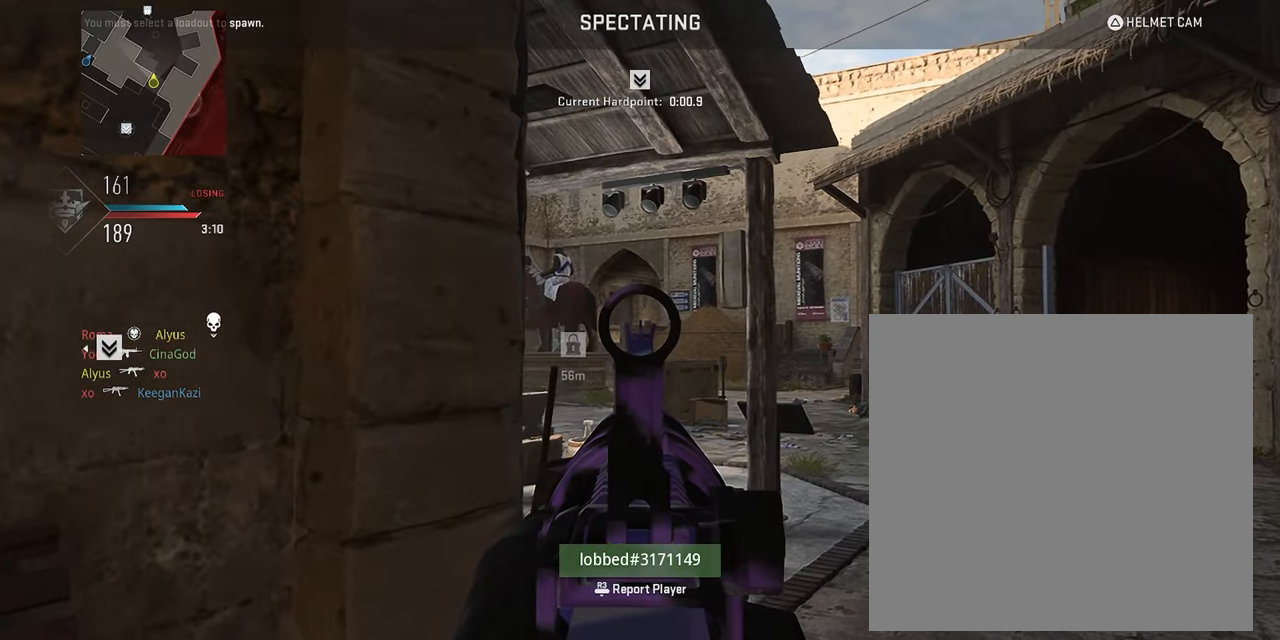
{"buttons": [], "left_stick": "up", "right_stick": "center", "events": [[67, "L3", "up"], [167, "L3", "down"], [267, "L3", "up"], [350, "L3", "down"], [450, "L3", "up"]]}
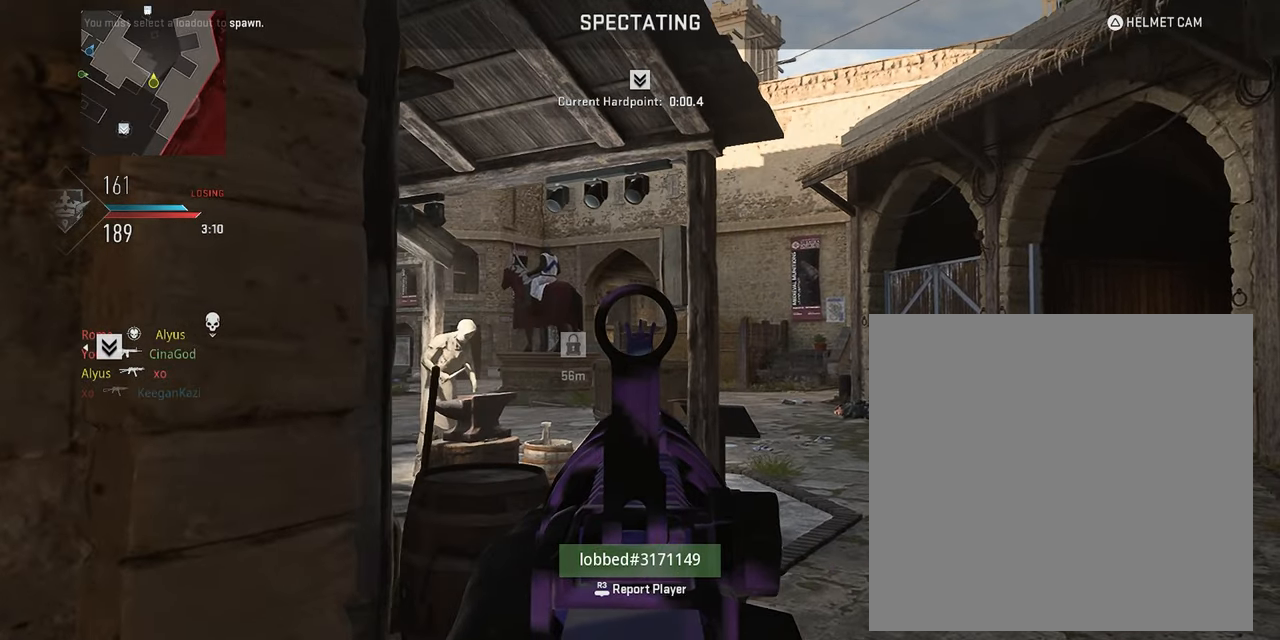
{"buttons": ["L3"], "left_stick": "up", "right_stick": "center", "events": [[33, "L3", "down"], [133, "L3", "up"], [233, "L3", "down"], [317, "L3", "up"], [417, "L3", "down"]]}
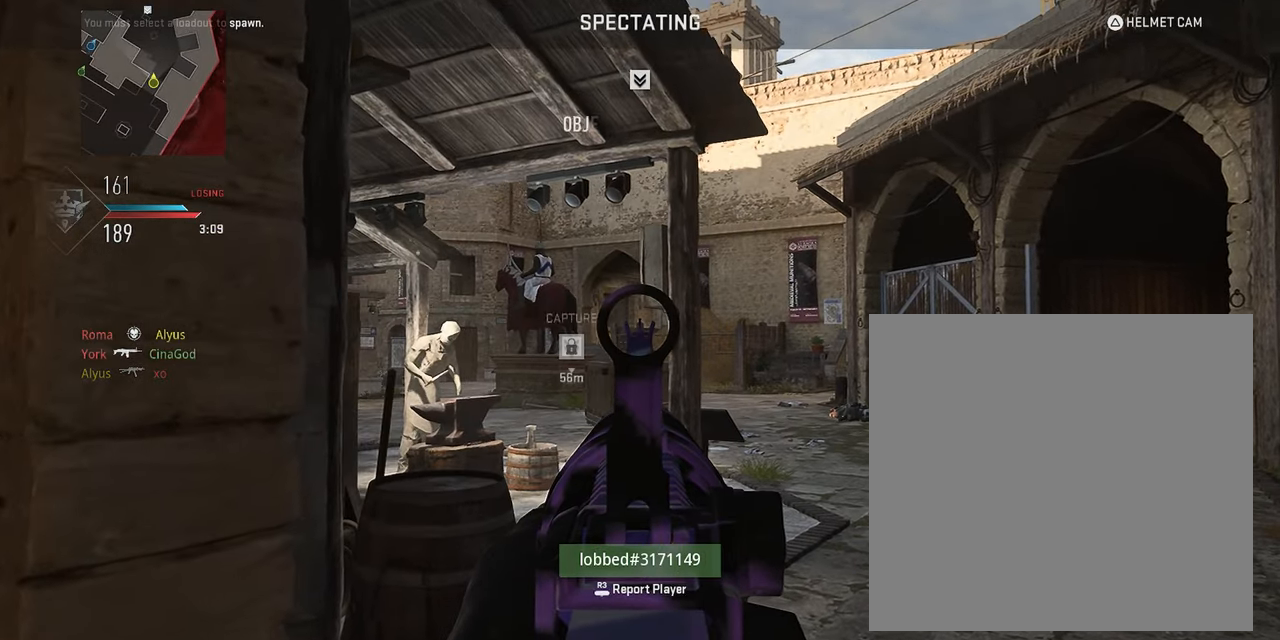
{"buttons": ["L3"], "left_stick": "up", "right_stick": "center", "events": [[17, "L3", "up"], [100, "L3", "down"], [200, "L3", "up"], [283, "L3", "down"], [383, "L3", "up"], [467, "L3", "down"]]}
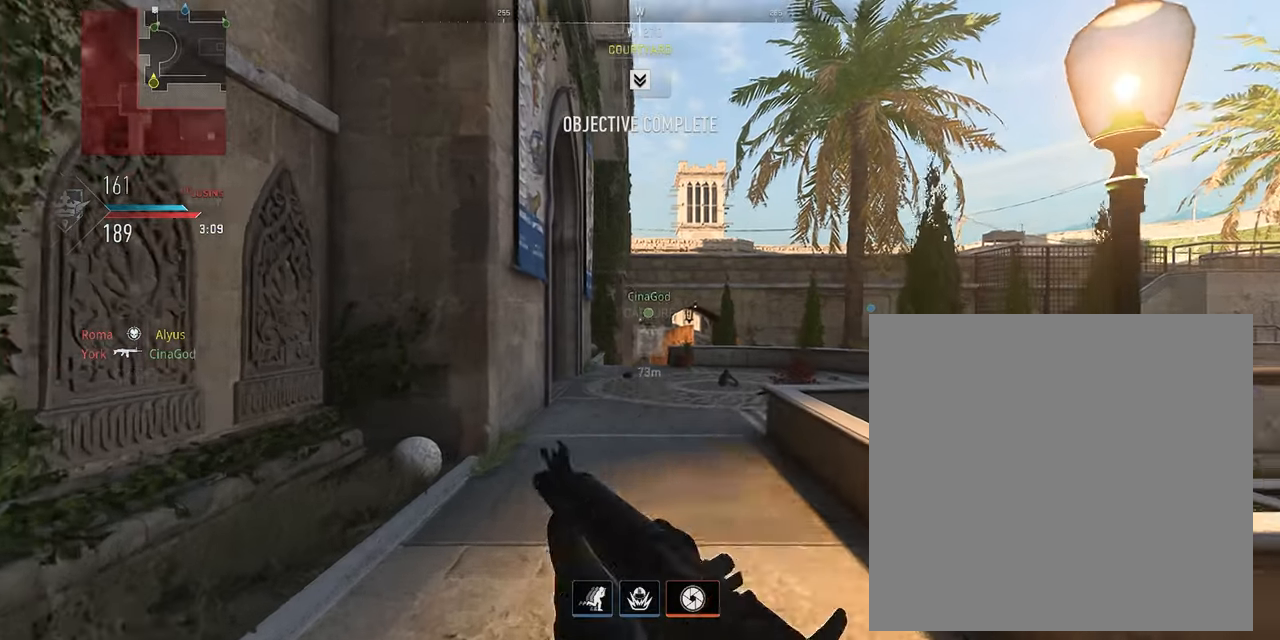
{"buttons": ["L3"], "left_stick": "up", "right_stick": "center", "events": [[50, "L3", "up"], [133, "L3", "down"], [200, "right_stick", "down-right"], [233, "L3", "up"], [283, "right_stick", "center"], [317, "L3", "down"], [400, "L3", "up"], [500, "L3", "down"]]}
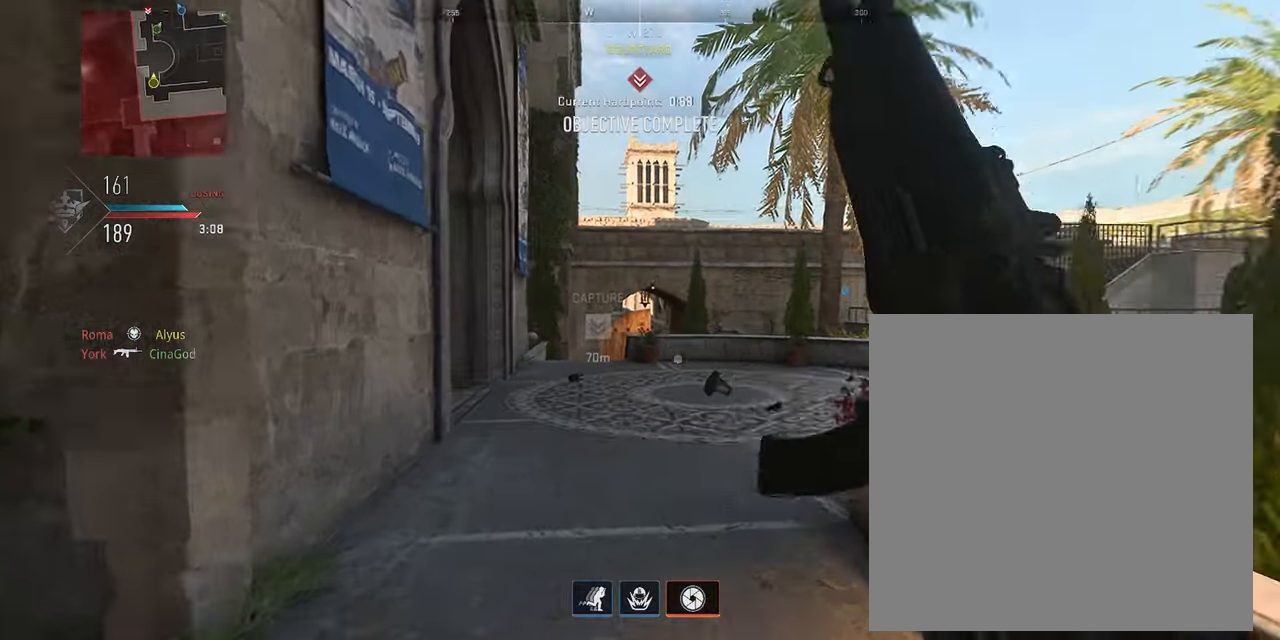
{"buttons": [], "left_stick": "up", "right_stick": "center", "events": [[17, "TRIANGLE", "down"], [83, "TRIANGLE", "up"], [100, "L3", "up"], [200, "L3", "down"], [233, "right_stick", "down-right"], [300, "L3", "up"], [383, "L3", "down"], [417, "right_stick", "center"], [500, "L3", "up"]]}
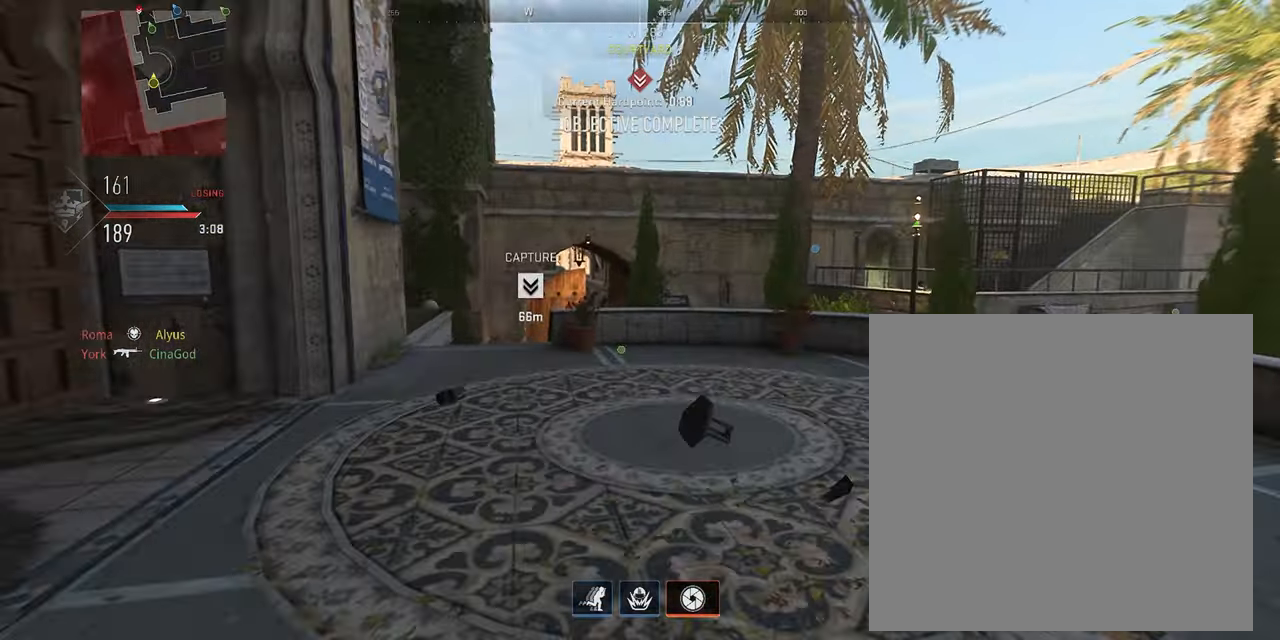
{"buttons": [], "left_stick": "up", "right_stick": "center", "events": [[67, "L3", "down"], [167, "L3", "up"], [233, "L3", "down"], [333, "L3", "up"], [433, "L3", "down"], [500, "L3", "up"]]}
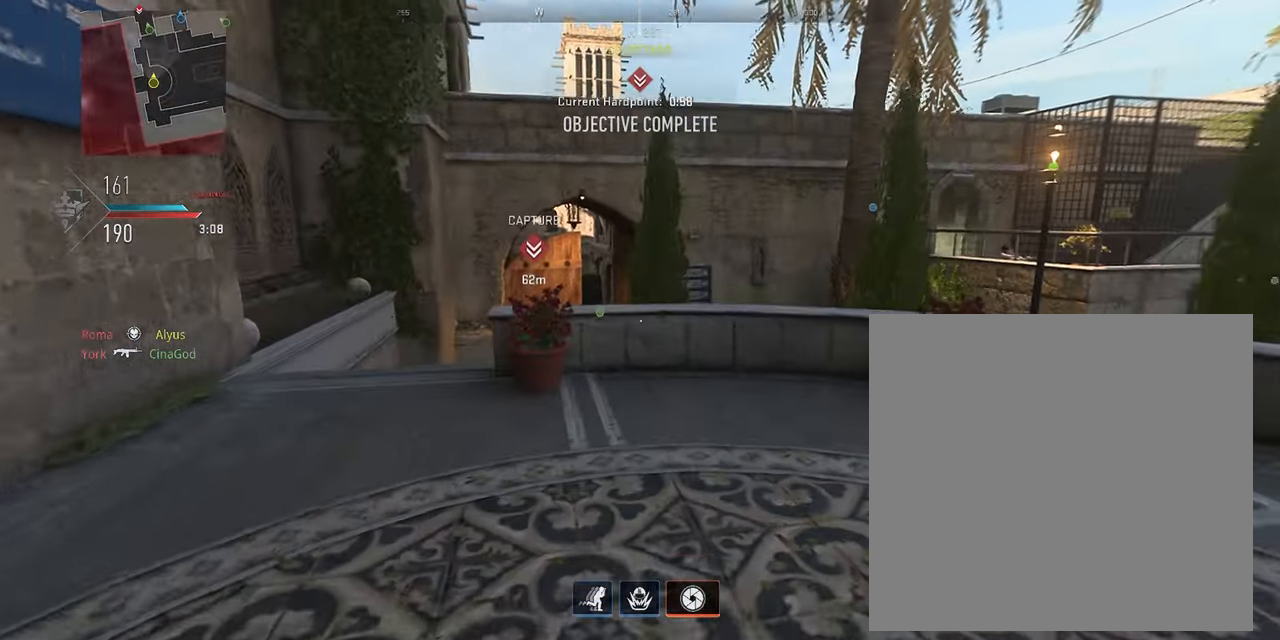
{"buttons": ["L3"], "left_stick": "up-left", "right_stick": "center", "events": [[67, "L3", "down"], [217, "L3", "up"], [350, "left_stick", "up-left"], [483, "L3", "down"]]}
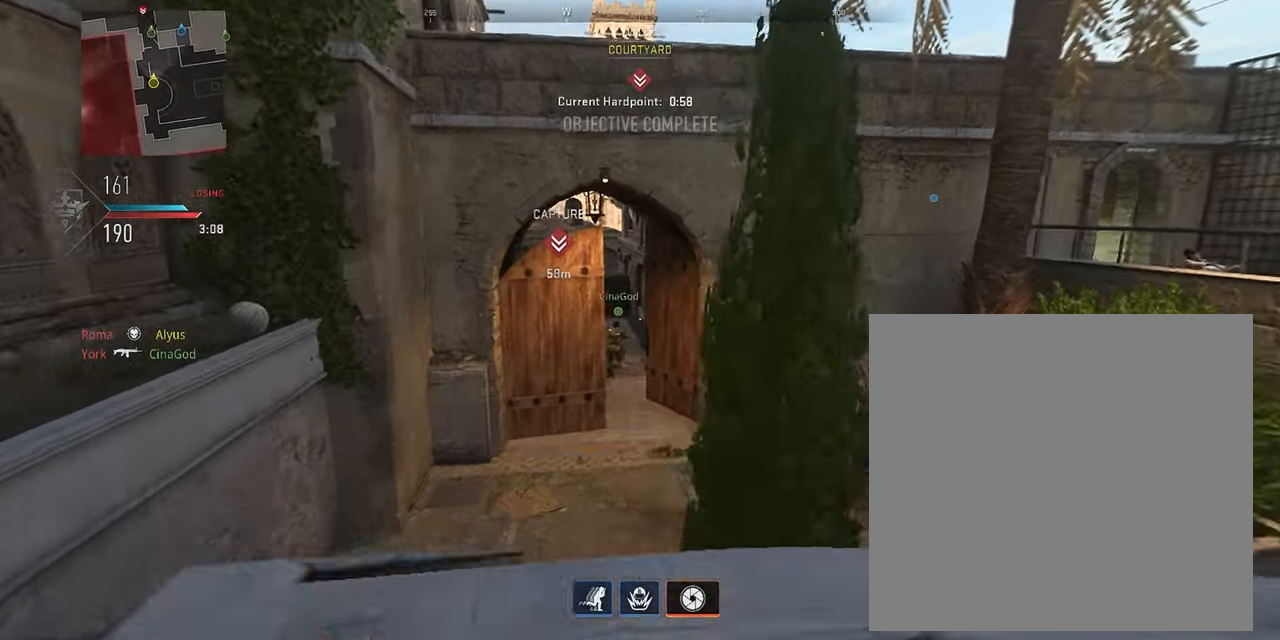
{"buttons": ["L3"], "left_stick": "up-left", "right_stick": "center", "events": [[100, "L3", "up"], [117, "left_stick", "up"], [133, "CROSS", "down"], [200, "L3", "down"], [300, "L3", "up"], [300, "left_stick", "up-left"], [417, "CROSS", "up"], [433, "L3", "down"]]}
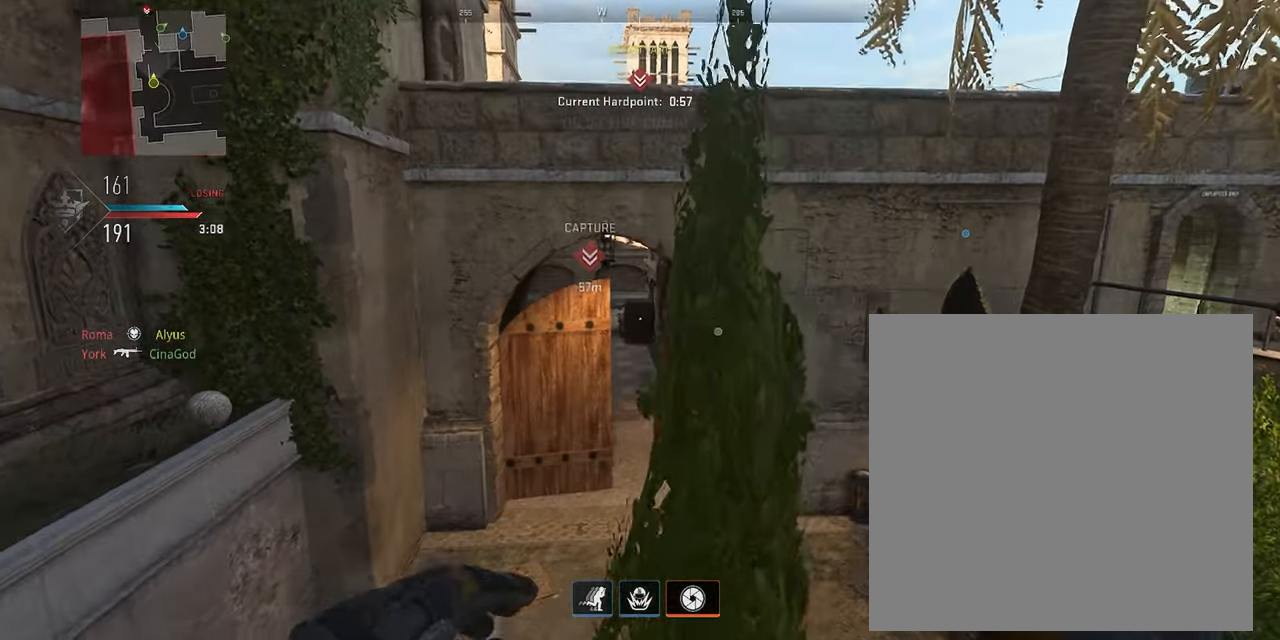
{"buttons": ["TRIANGLE"], "left_stick": "up", "right_stick": "center", "events": [[33, "L3", "up"], [133, "L3", "down"], [250, "L3", "up"], [284, "left_stick", "up"], [350, "L3", "down"], [350, "right_stick", "right"], [417, "L3", "up"], [484, "TRIANGLE", "down"], [484, "right_stick", "center"]]}
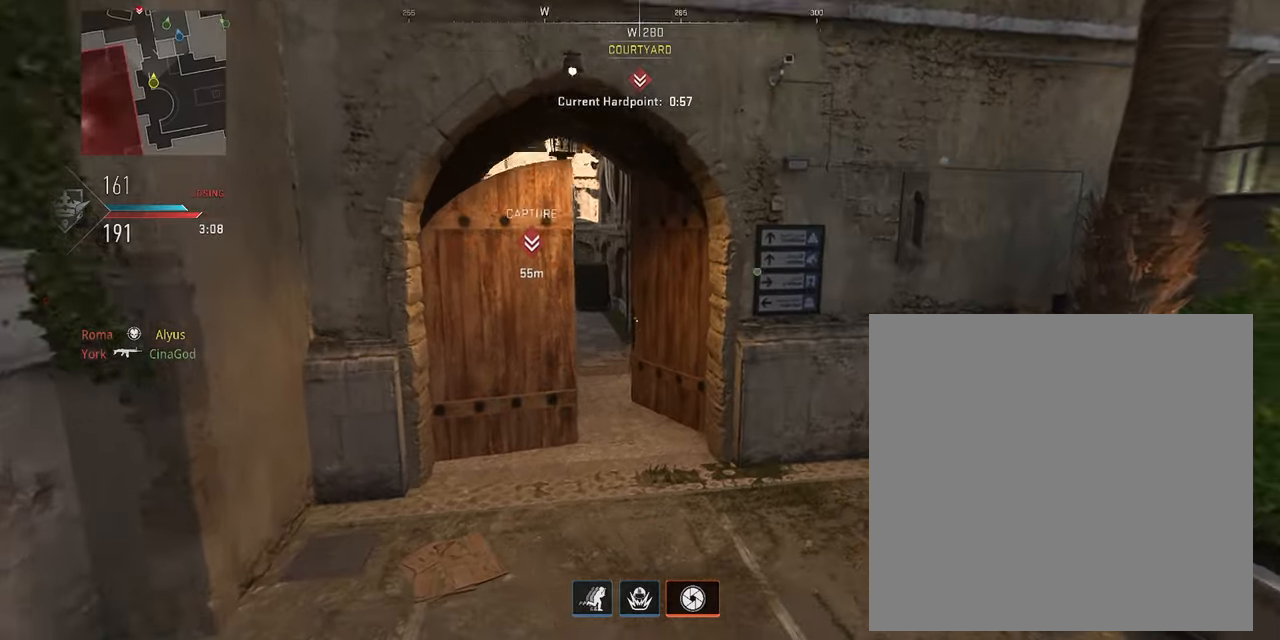
{"buttons": [], "left_stick": "up", "right_stick": "left", "events": [[100, "TRIANGLE", "up"], [184, "L3", "down"], [184, "right_stick", "up"], [300, "L3", "up"], [300, "right_stick", "center"], [417, "L3", "down"], [467, "right_stick", "left"], [500, "L3", "up"]]}
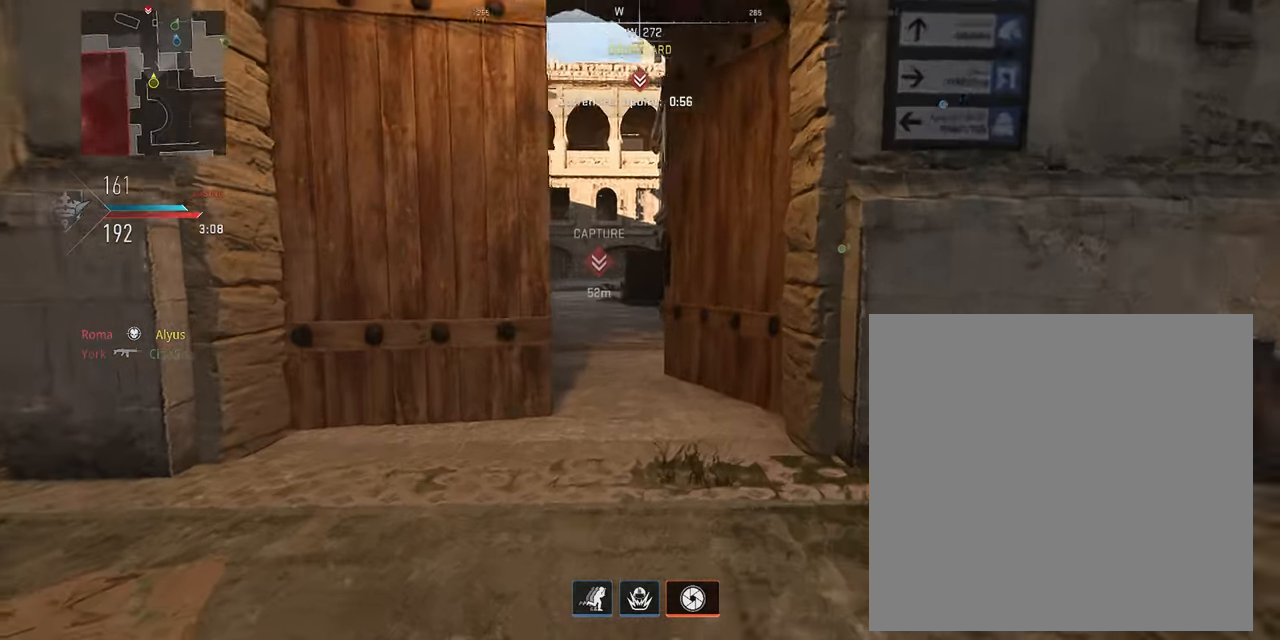
{"buttons": ["L3"], "left_stick": "up", "right_stick": "center", "events": [[67, "right_stick", "center"], [100, "L3", "down"], [200, "L3", "up"], [284, "L3", "down"], [384, "L3", "up"], [467, "L3", "down"]]}
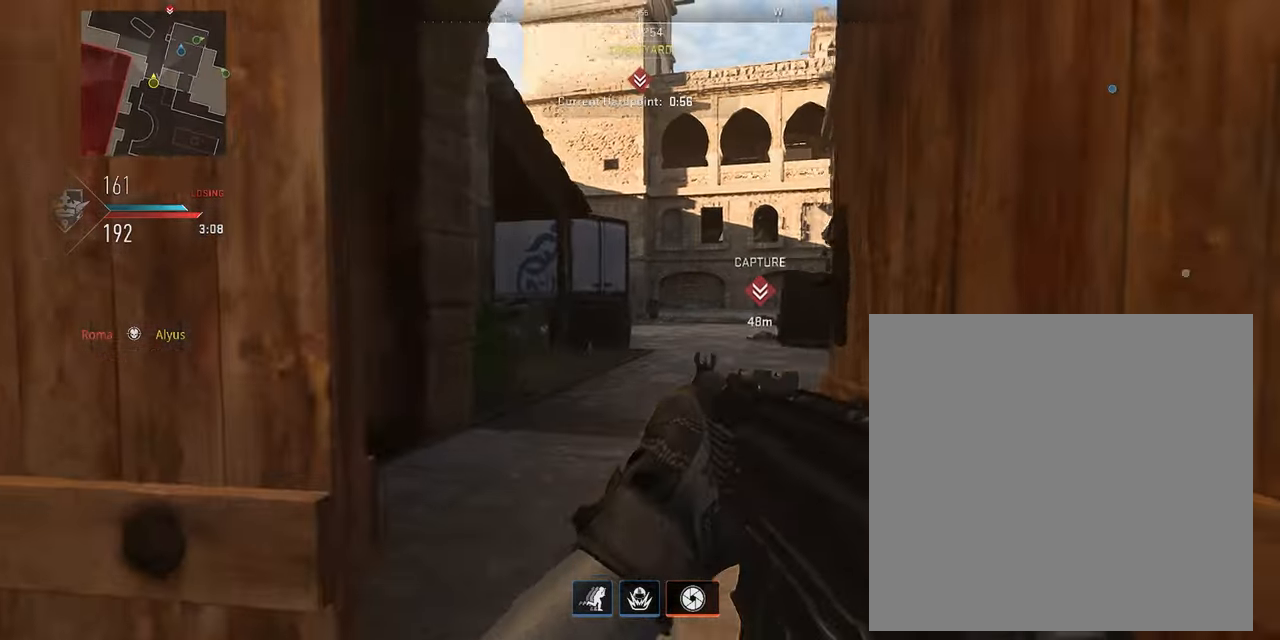
{"buttons": ["L3"], "left_stick": "up-right", "right_stick": "left", "events": [[67, "L3", "up"], [150, "L3", "down"], [167, "right_stick", "right"], [250, "L3", "up"], [317, "right_stick", "center"], [350, "L3", "down"], [350, "left_stick", "up-right"], [484, "right_stick", "left"]]}
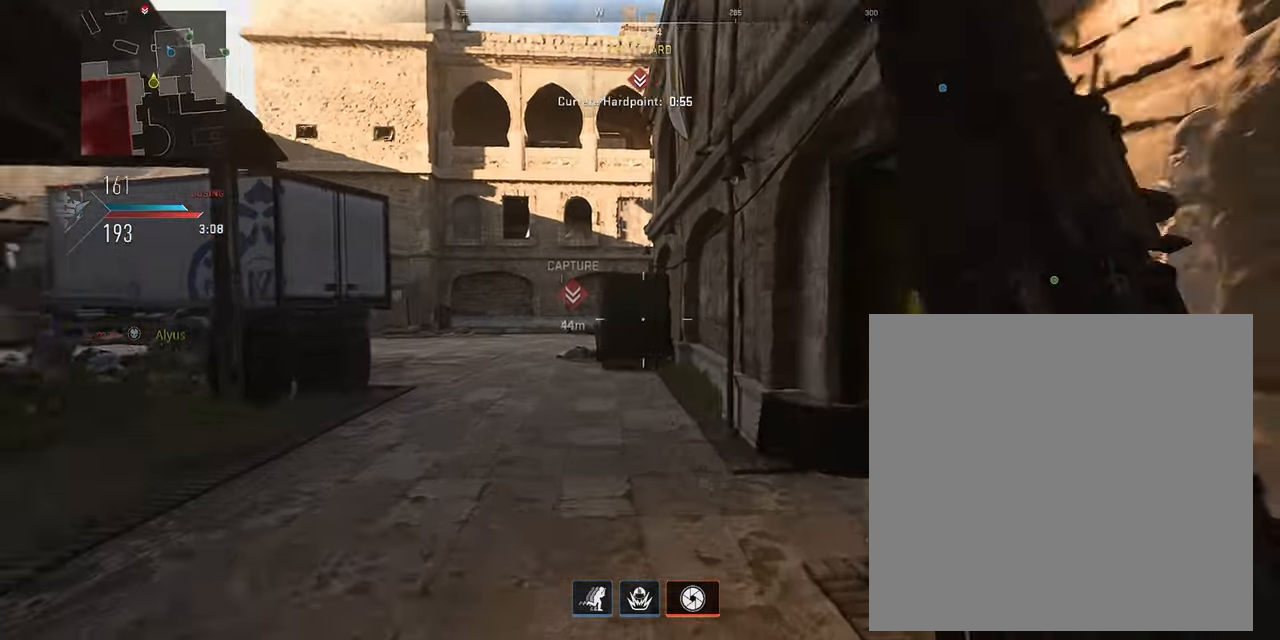
{"buttons": [], "left_stick": "right", "right_stick": "center", "events": [[100, "CROSS", "down"], [117, "L3", "up"], [200, "left_stick", "right"], [200, "right_stick", "center"], [234, "CROSS", "up"]]}
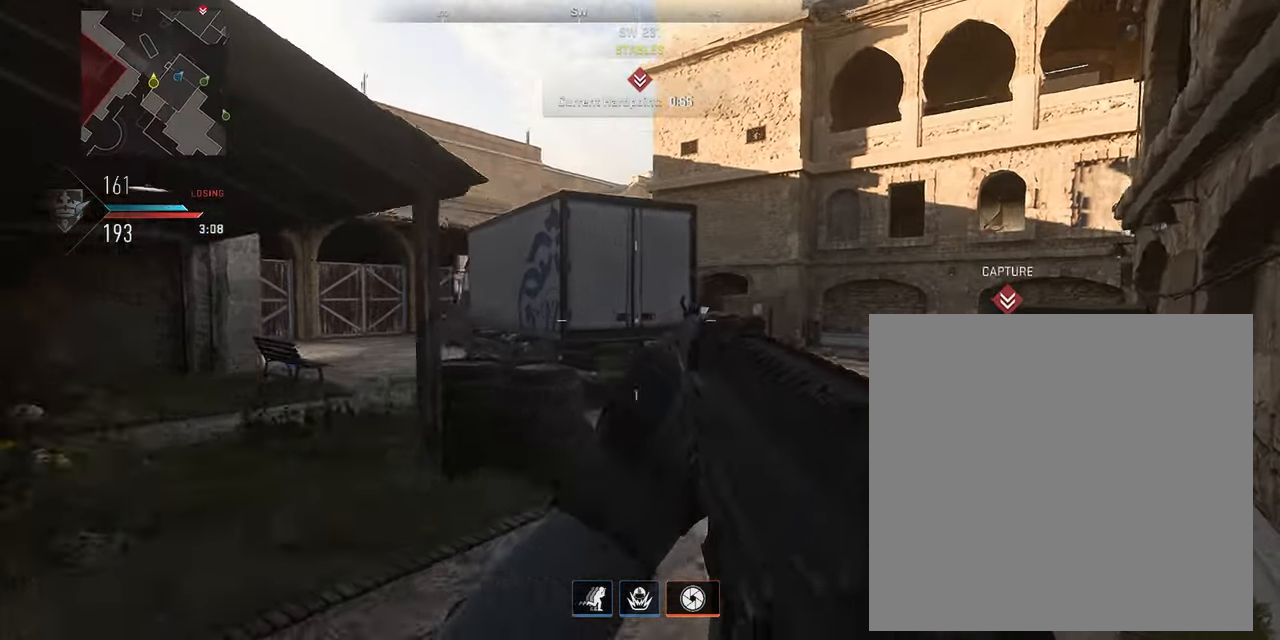
{"buttons": ["L3"], "left_stick": "up-right", "right_stick": "left", "events": [[17, "left_stick", "up-right"], [67, "L3", "down"], [84, "right_stick", "right"], [184, "L3", "up"], [267, "L3", "down"], [300, "right_stick", "center"], [450, "right_stick", "left"]]}
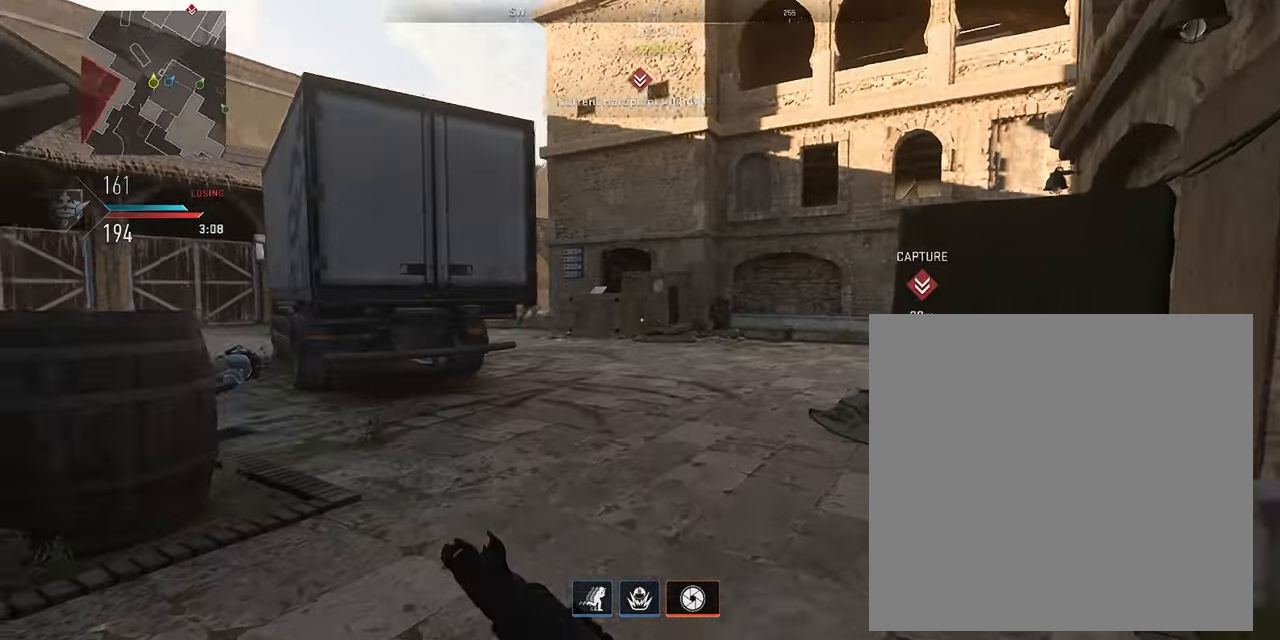
{"buttons": ["L1", "R1"], "left_stick": "right", "right_stick": "up-right", "events": [[50, "L3", "up"], [100, "left_stick", "right"], [100, "right_stick", "center"], [150, "L1", "down"], [417, "right_stick", "up-right"], [500, "R1", "down"]]}